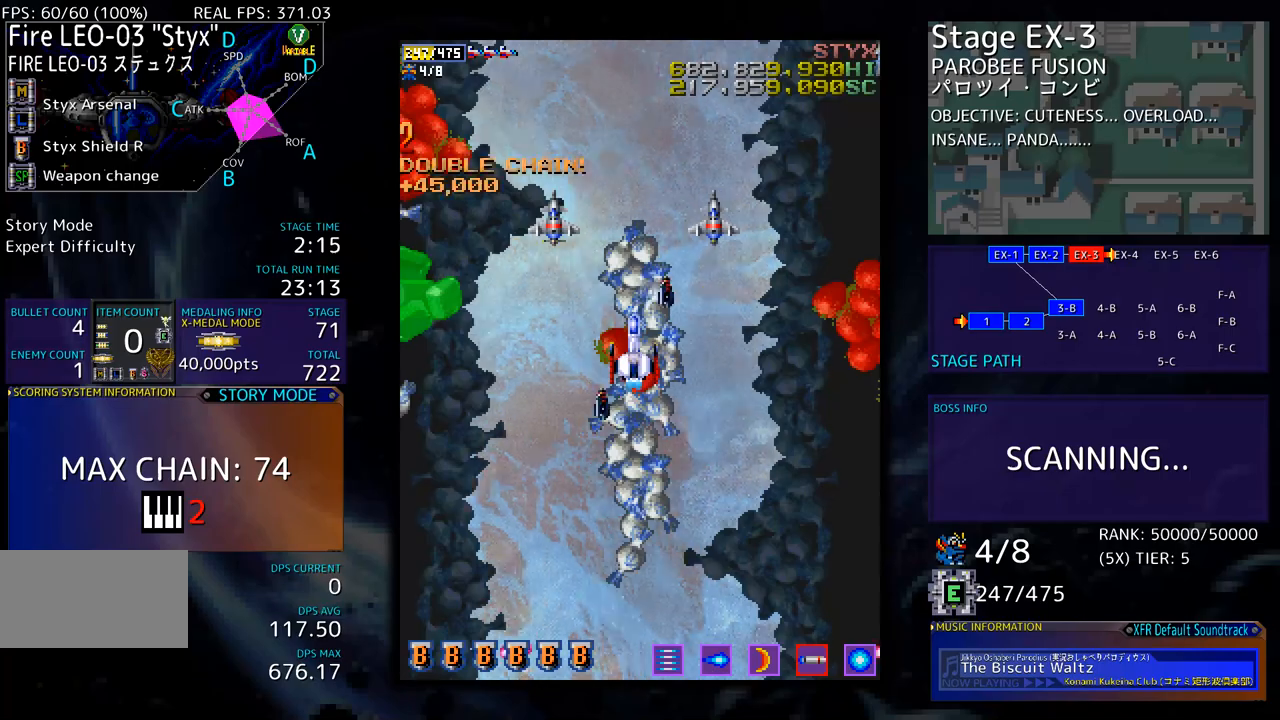
Gameplay with a controller; each line is a JSON object with the inputs held at the frame after it. "events" lists button and stick changes between this image and that frame as [ms after this image, input, new state], when the widget could be followed in between. Not read: L3 R3 other_buttons.
{"buttons": ["DPAD_DOWN", "DPAD_RIGHT"], "events": [[83, "DPAD_LEFT", "down"], [116, "DPAD_LEFT", "up"], [300, "DPAD_DOWN", "down"], [384, "DPAD_DOWN", "up"], [484, "DPAD_RIGHT", "down"], [501, "DPAD_DOWN", "down"]]}
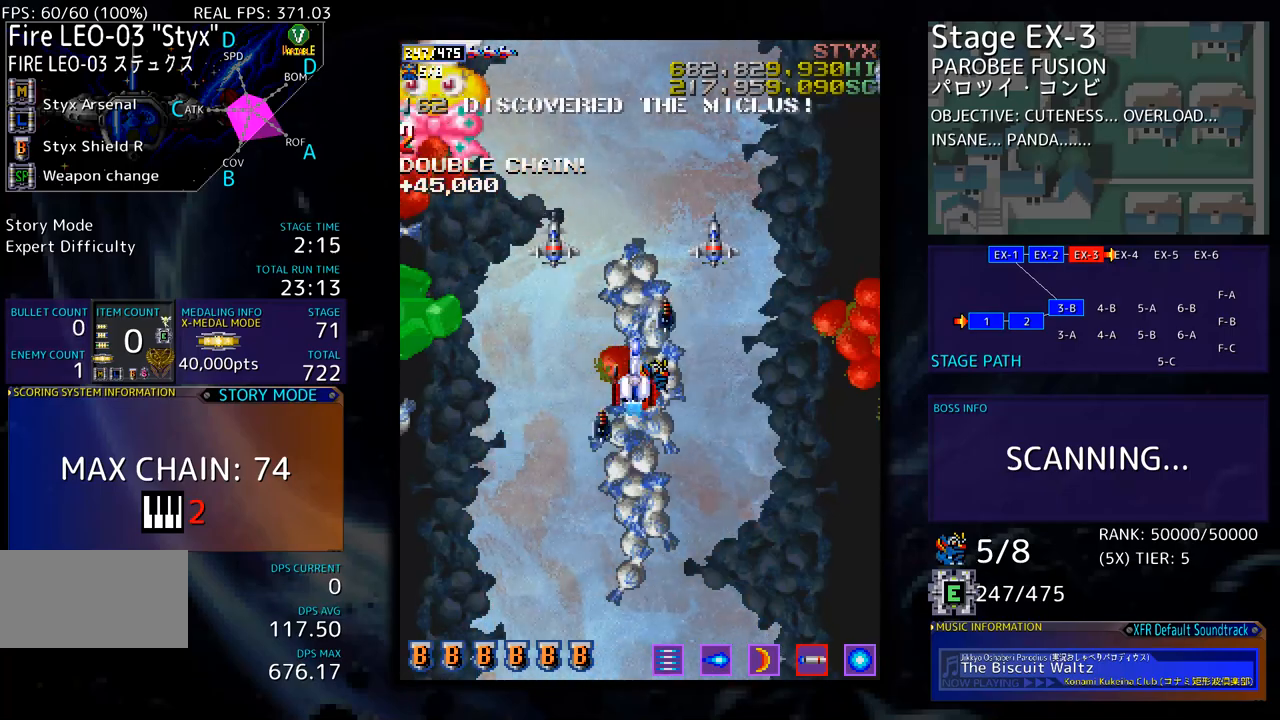
{"buttons": [], "events": [[67, "DPAD_DOWN", "up"], [83, "DPAD_RIGHT", "up"], [183, "DPAD_DOWN", "down"], [183, "DPAD_RIGHT", "down"], [234, "DPAD_RIGHT", "up"], [250, "DPAD_DOWN", "up"]]}
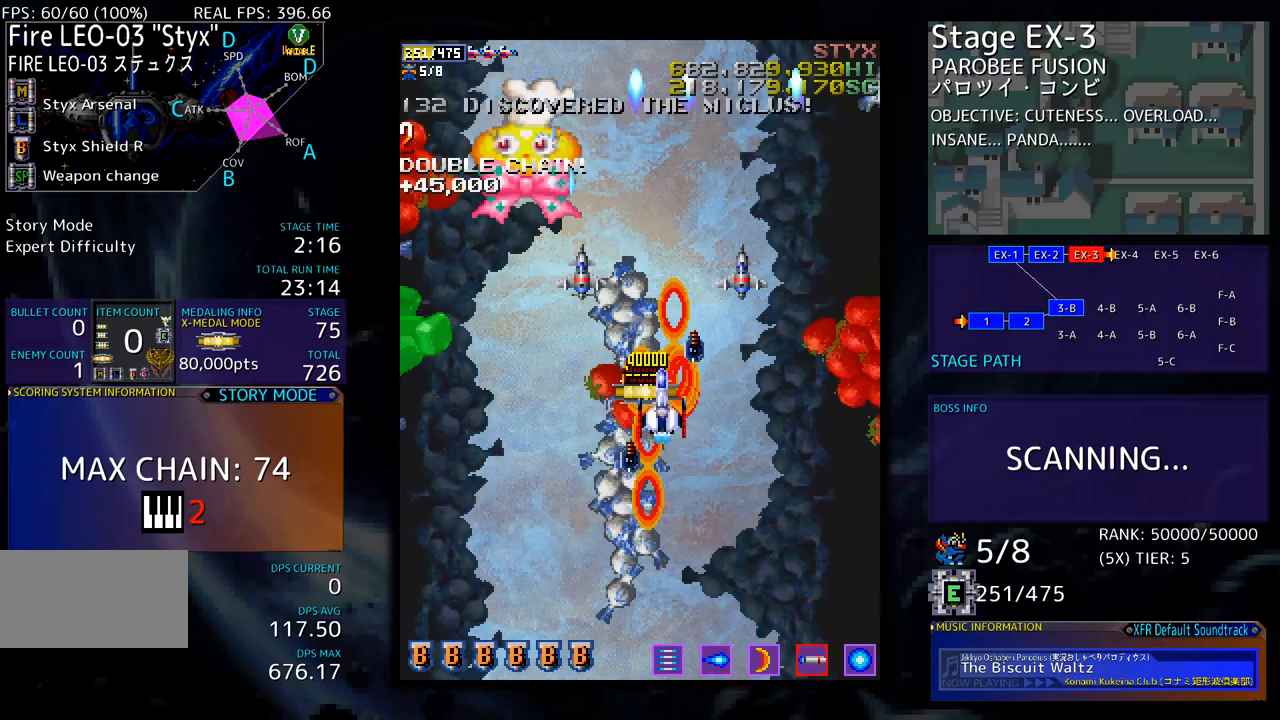
{"buttons": ["DPAD_DOWN", "DPAD_LEFT"], "events": [[200, "DPAD_DOWN", "down"], [301, "DPAD_LEFT", "down"]]}
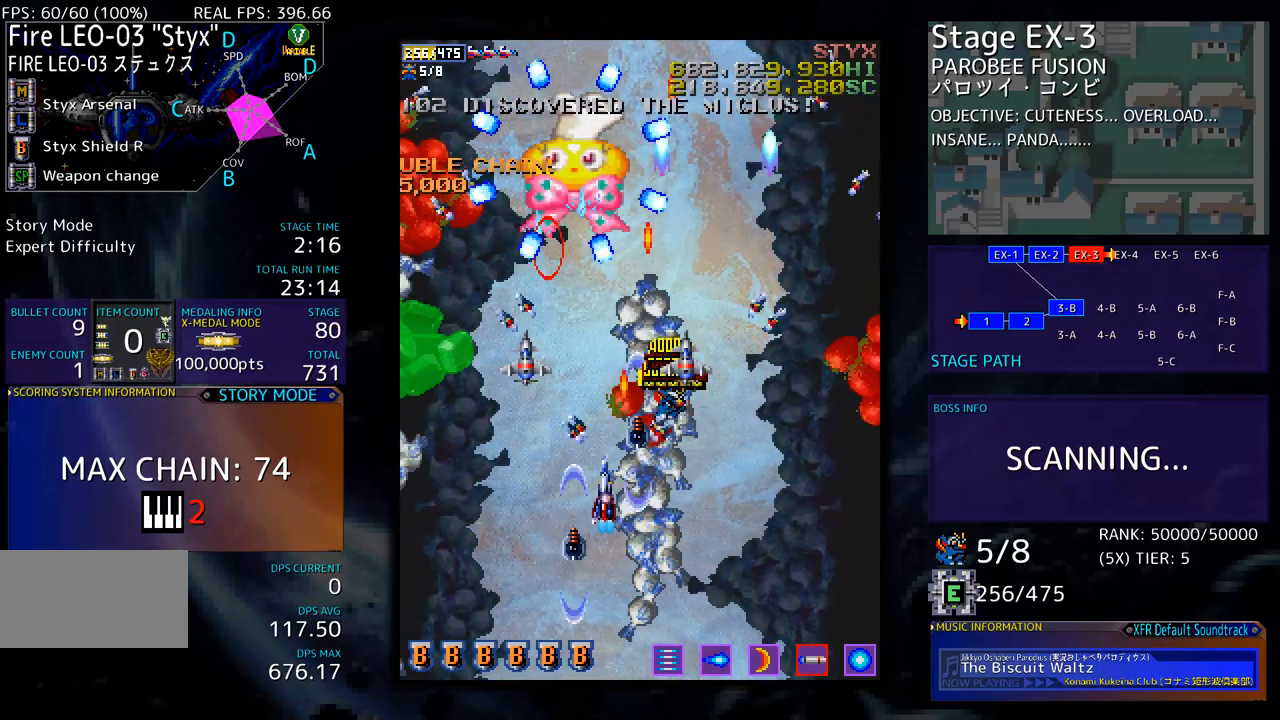
{"buttons": [], "events": [[33, "DPAD_LEFT", "up"], [50, "DPAD_RIGHT", "down"], [100, "DPAD_DOWN", "up"], [100, "DPAD_RIGHT", "up"], [200, "DPAD_DOWN", "down"], [301, "DPAD_DOWN", "up"], [384, "DPAD_DOWN", "down"], [451, "DPAD_DOWN", "up"], [451, "DPAD_LEFT", "down"], [484, "DPAD_LEFT", "up"]]}
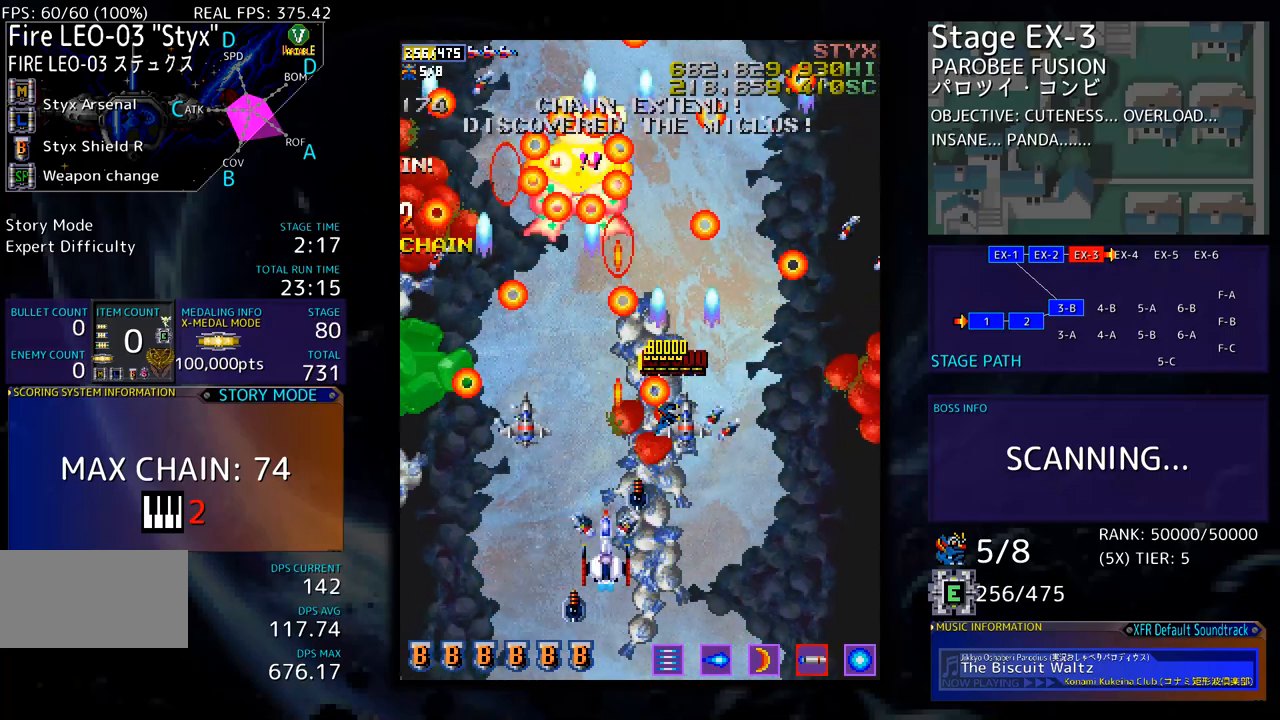
{"buttons": ["DPAD_LEFT"], "events": [[418, "DPAD_LEFT", "down"]]}
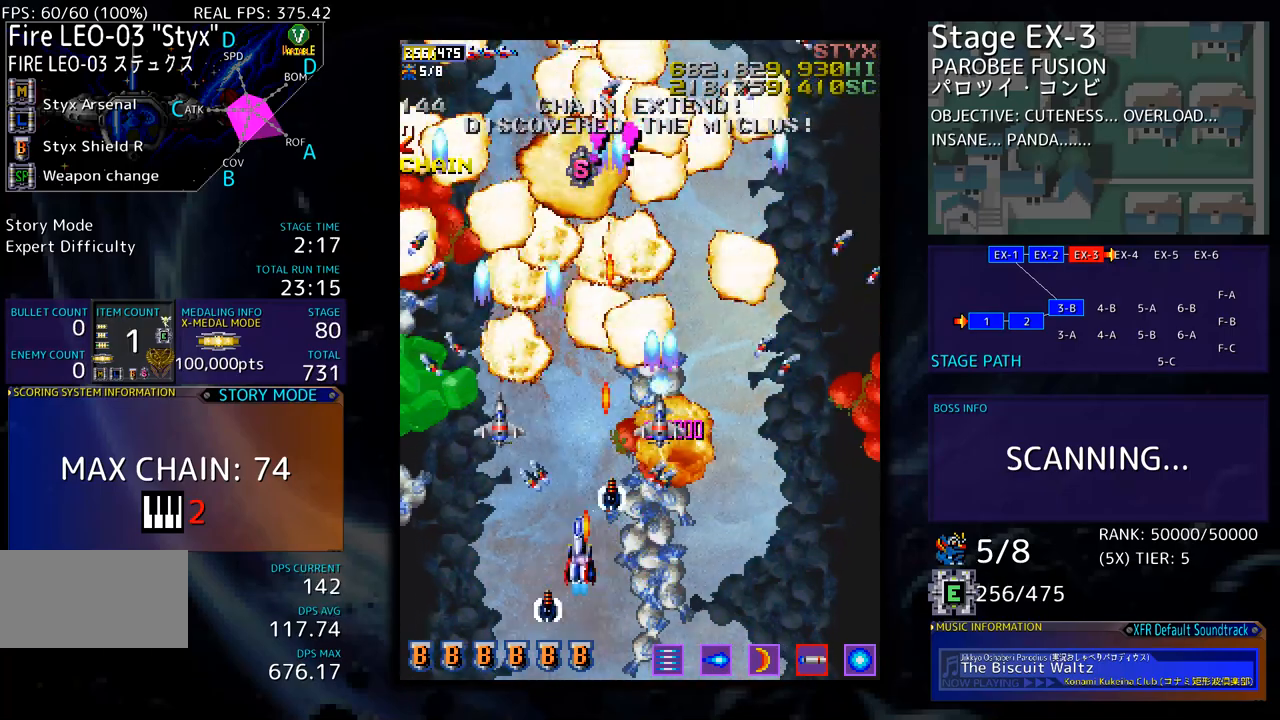
{"buttons": [], "events": [[101, "DPAD_UP", "down"], [318, "DPAD_LEFT", "up"], [318, "DPAD_UP", "up"], [334, "DPAD_DOWN", "down"], [418, "DPAD_DOWN", "up"]]}
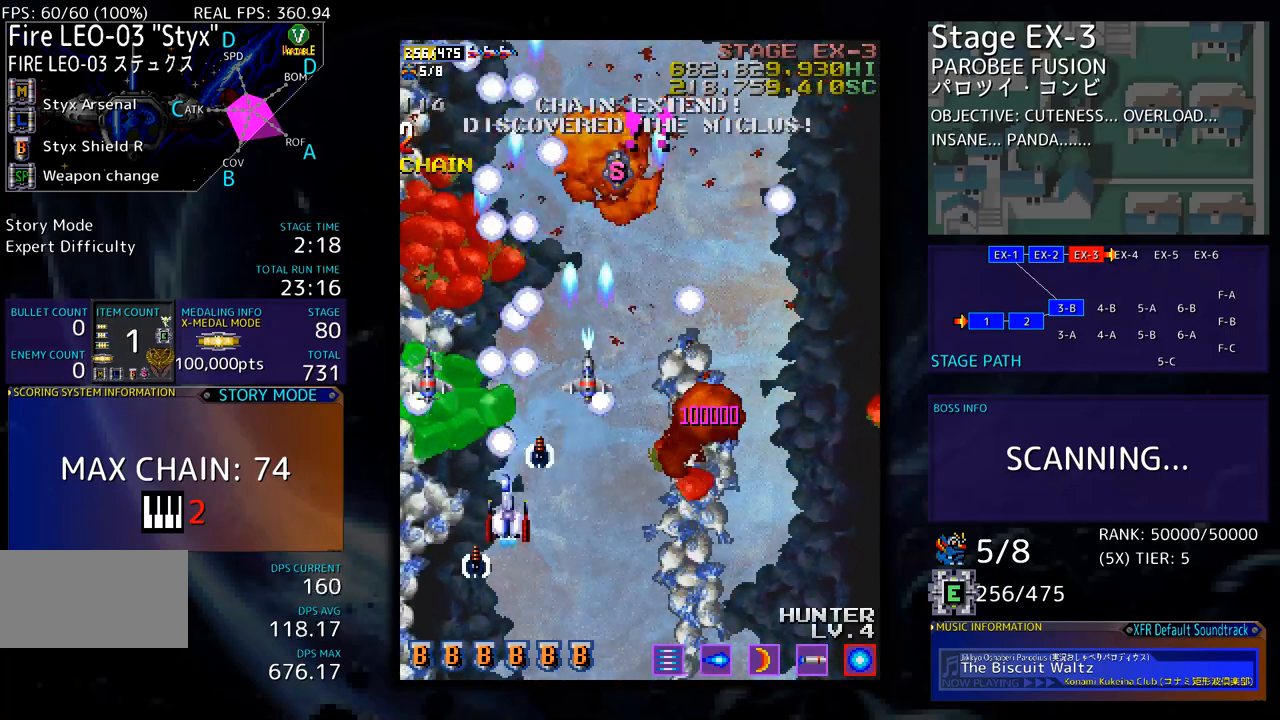
{"buttons": [], "events": []}
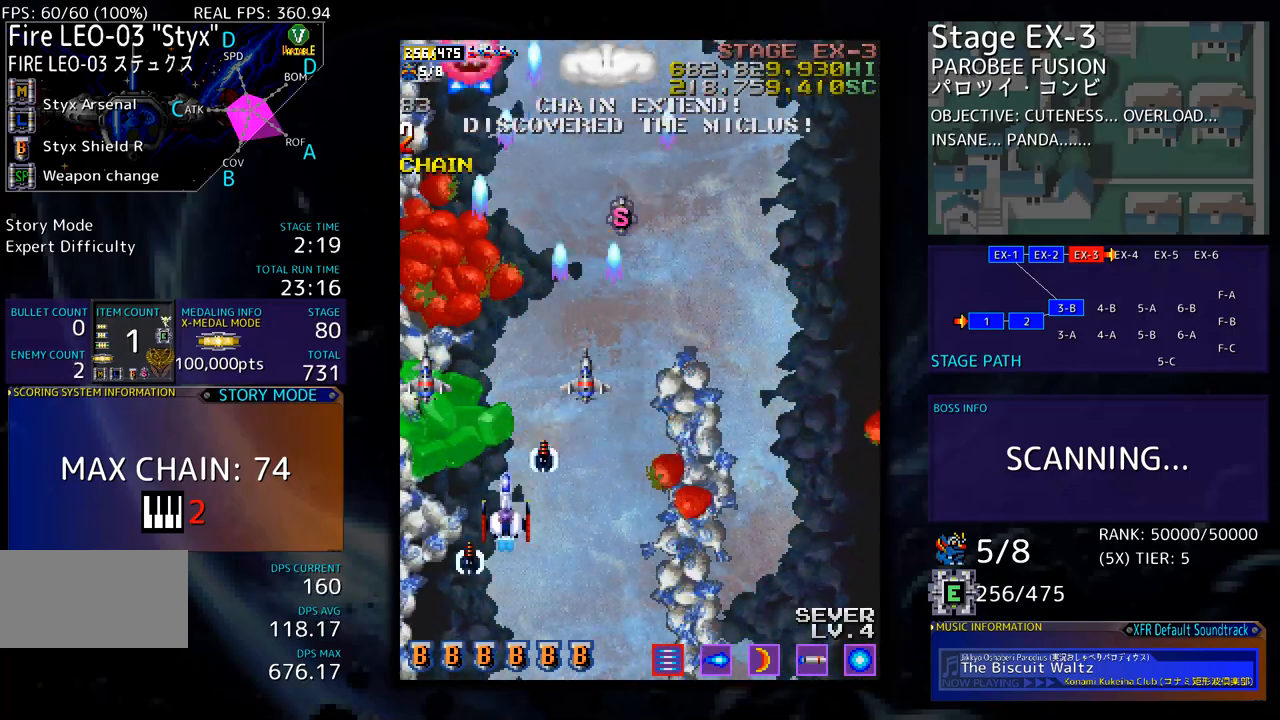
{"buttons": ["DPAD_RIGHT"]}
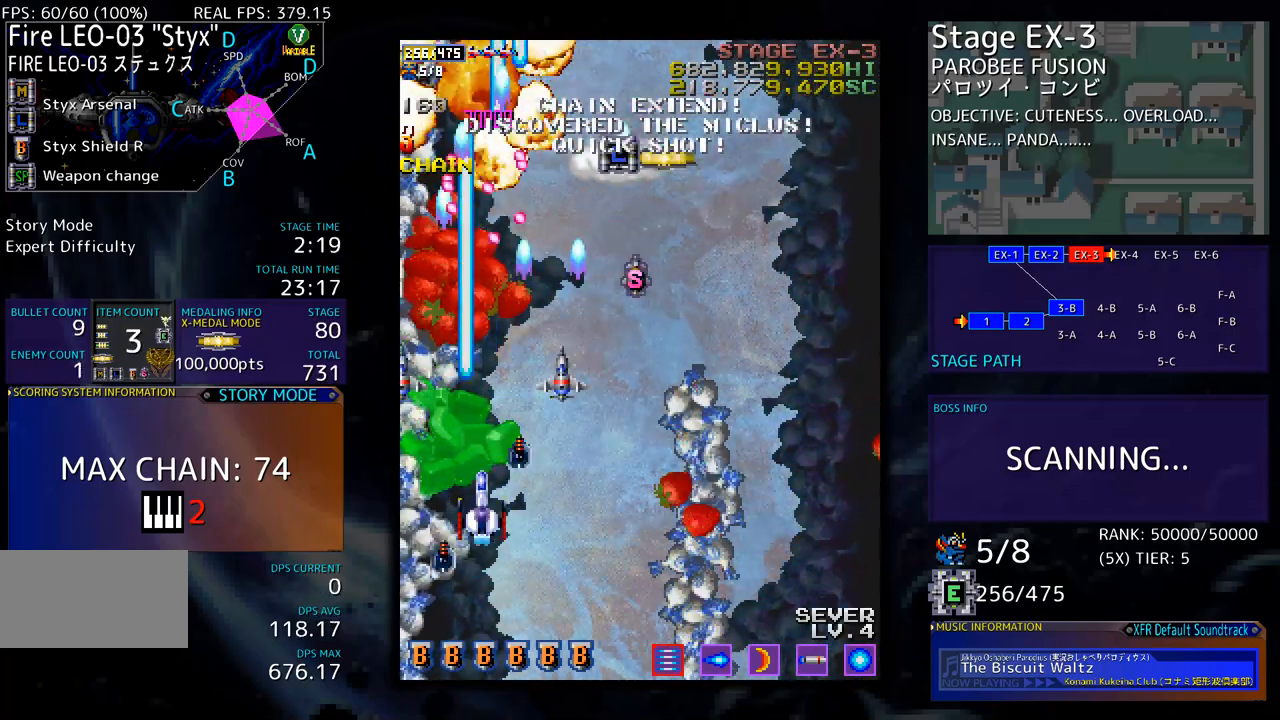
{"buttons": ["DPAD_UP", "DPAD_RIGHT"], "events": [[50, "DPAD_DOWN", "down"], [83, "DPAD_DOWN", "up"], [83, "DPAD_RIGHT", "up"], [184, "DPAD_RIGHT", "down"], [384, "DPAD_UP", "down"]]}
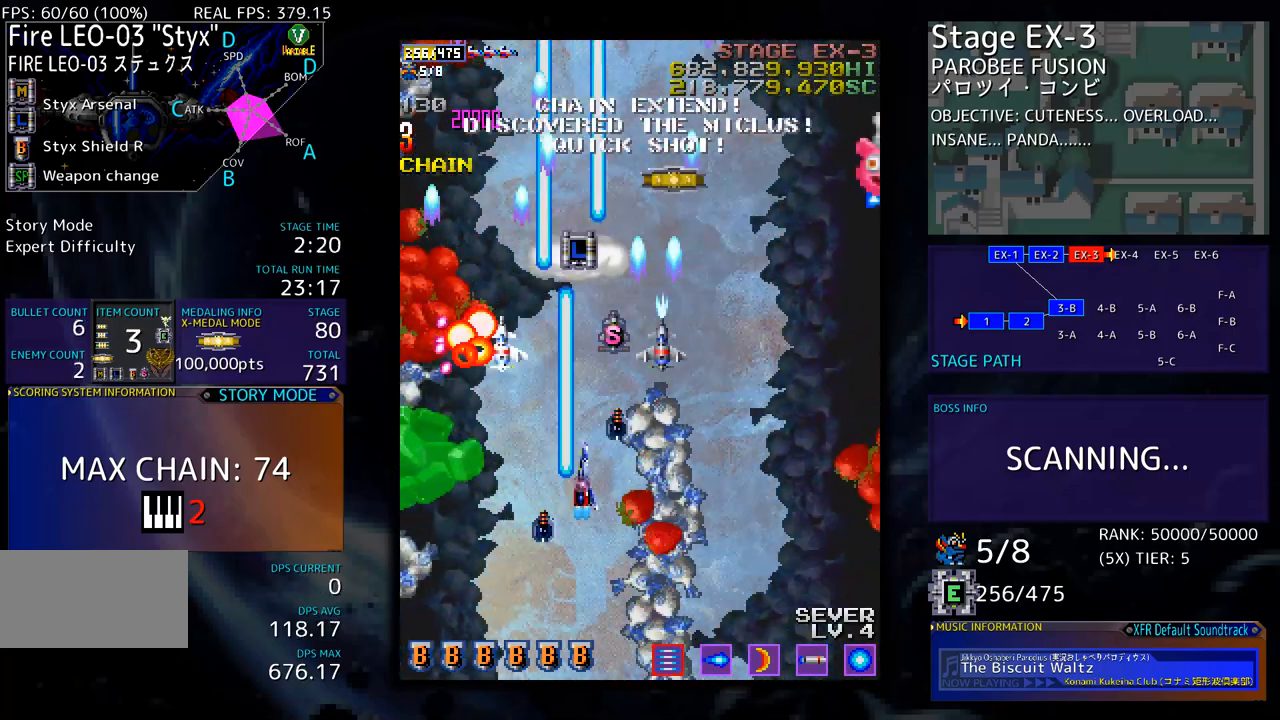
{"buttons": ["DPAD_UP", "DPAD_LEFT"], "events": [[50, "DPAD_RIGHT", "up"], [200, "DPAD_UP", "up"], [251, "DPAD_UP", "down"], [451, "DPAD_LEFT", "down"]]}
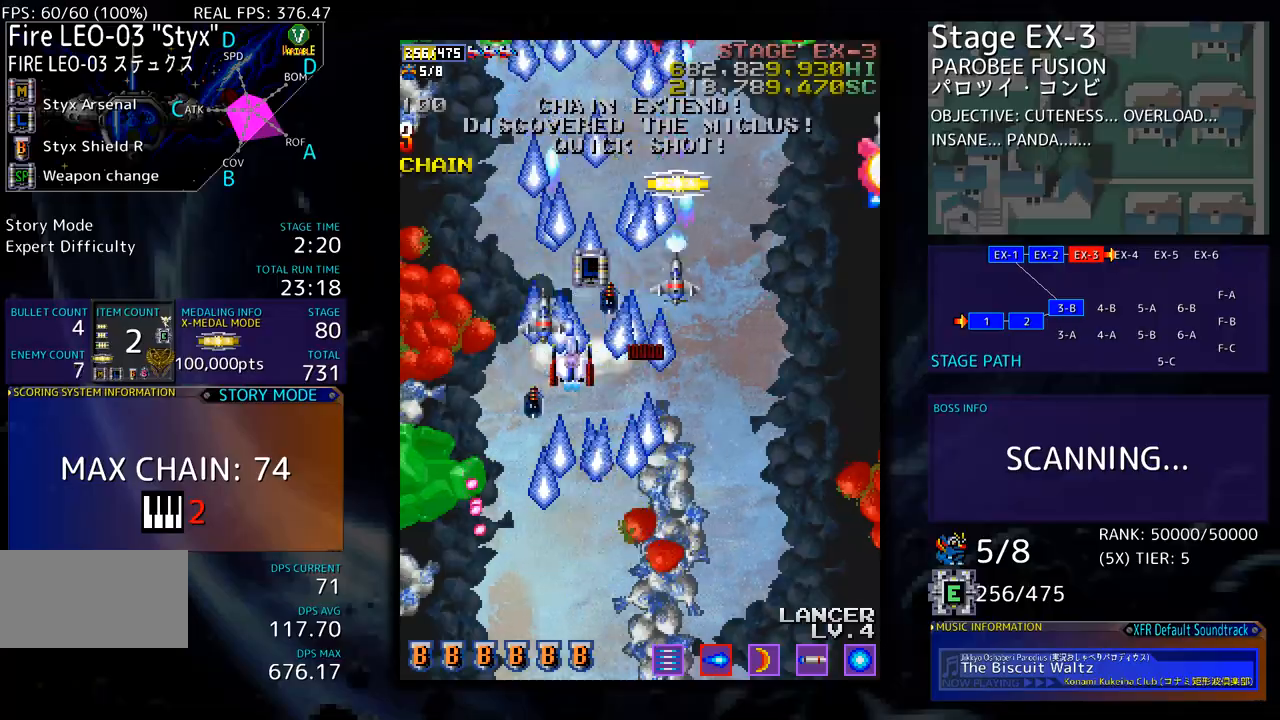
{"buttons": ["DPAD_DOWN", "DPAD_RIGHT"], "events": [[34, "DPAD_UP", "up"], [167, "DPAD_DOWN", "down"], [368, "DPAD_LEFT", "up"], [384, "DPAD_RIGHT", "down"]]}
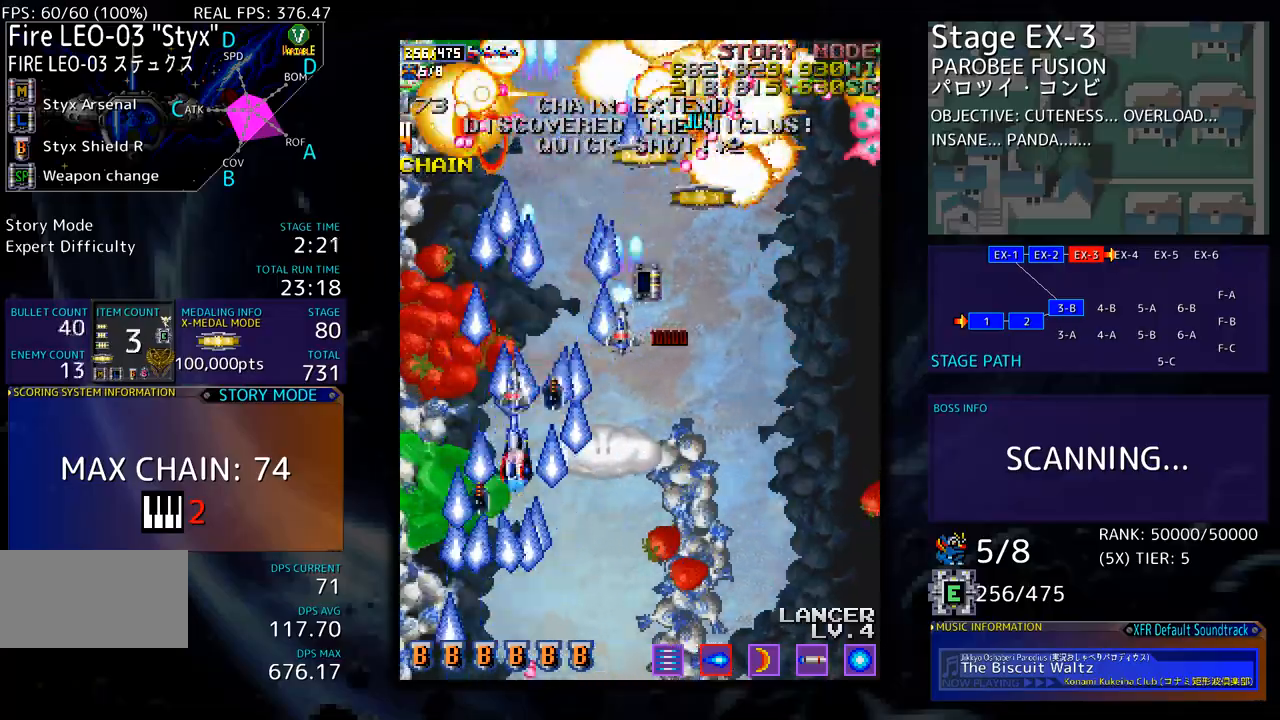
{"buttons": ["DPAD_DOWN", "DPAD_RIGHT"]}
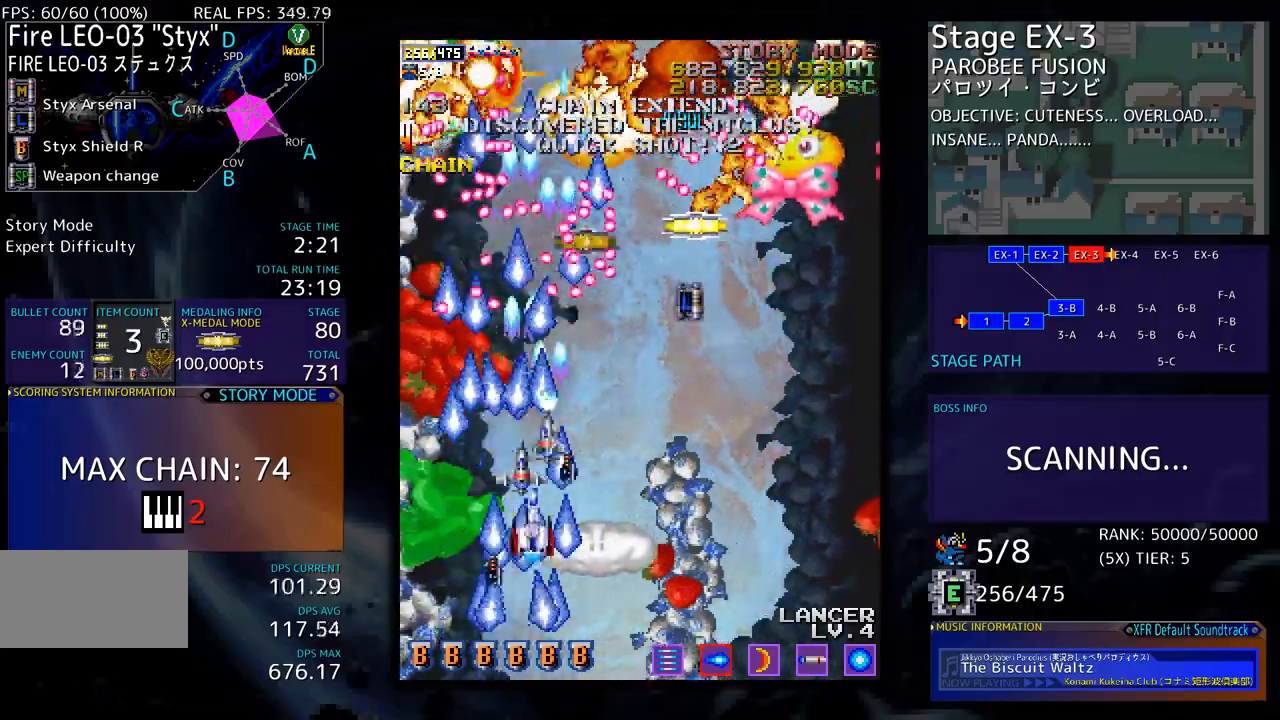
{"buttons": [], "events": [[67, "DPAD_RIGHT", "up"], [84, "DPAD_LEFT", "down"], [151, "DPAD_LEFT", "up"], [284, "DPAD_DOWN", "up"], [385, "DPAD_RIGHT", "down"], [485, "DPAD_RIGHT", "up"]]}
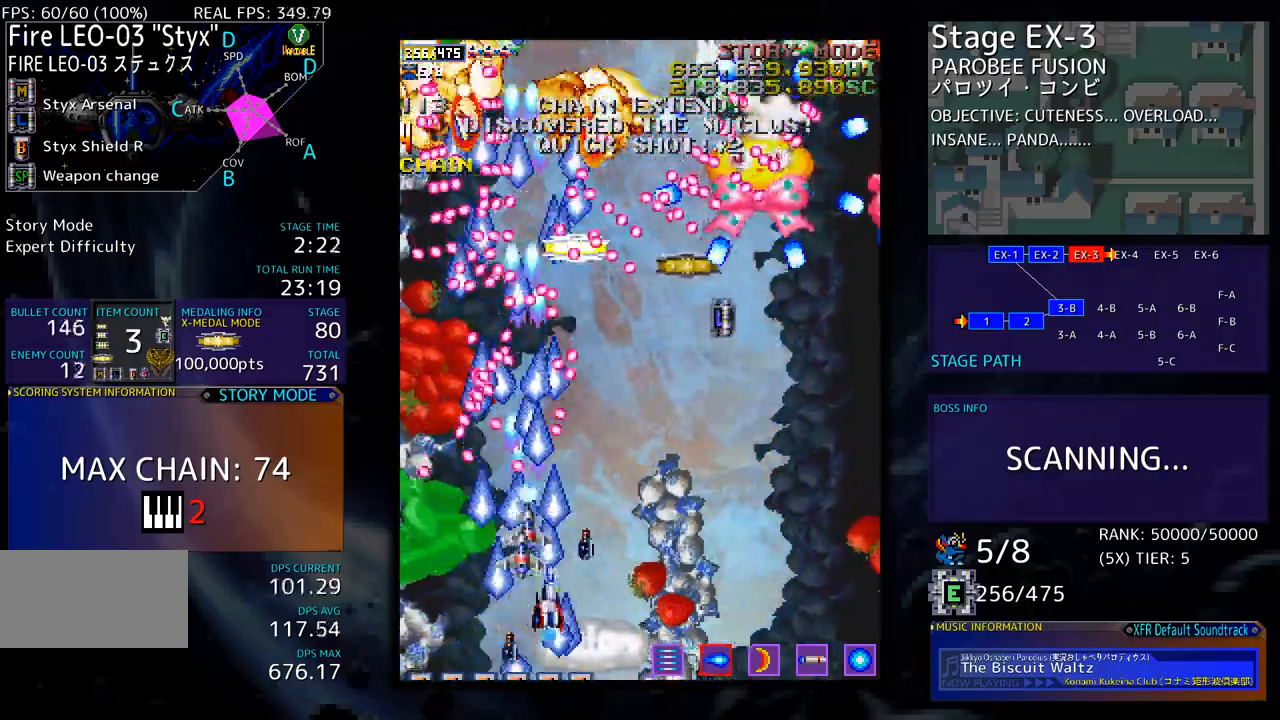
{"buttons": ["DPAD_RIGHT"], "events": [[50, "DPAD_RIGHT", "down"], [183, "DPAD_RIGHT", "up"], [217, "DPAD_RIGHT", "down"], [234, "DPAD_UP", "down"], [467, "DPAD_UP", "up"]]}
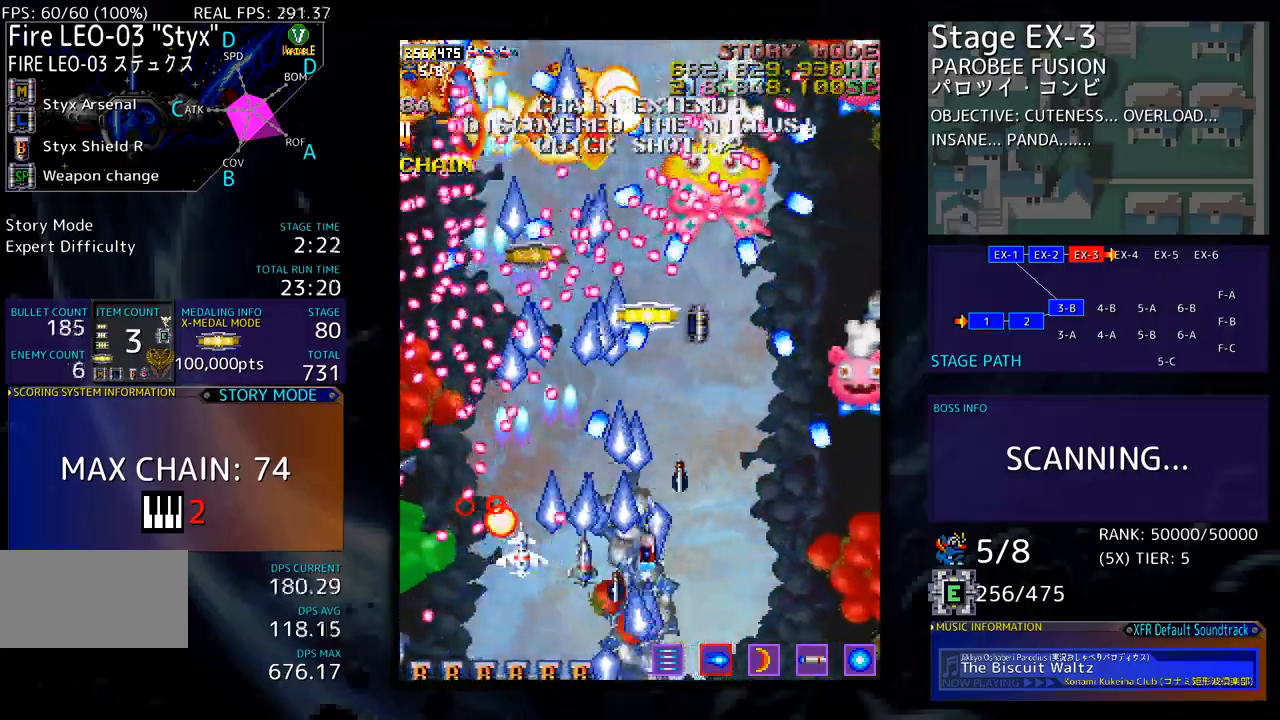
{"buttons": ["DPAD_LEFT"], "events": [[84, "DPAD_UP", "down"], [117, "DPAD_RIGHT", "up"], [217, "DPAD_RIGHT", "down"], [368, "DPAD_UP", "up"], [384, "DPAD_DOWN", "down"], [401, "DPAD_LEFT", "down"], [401, "DPAD_RIGHT", "up"], [434, "DPAD_DOWN", "up"]]}
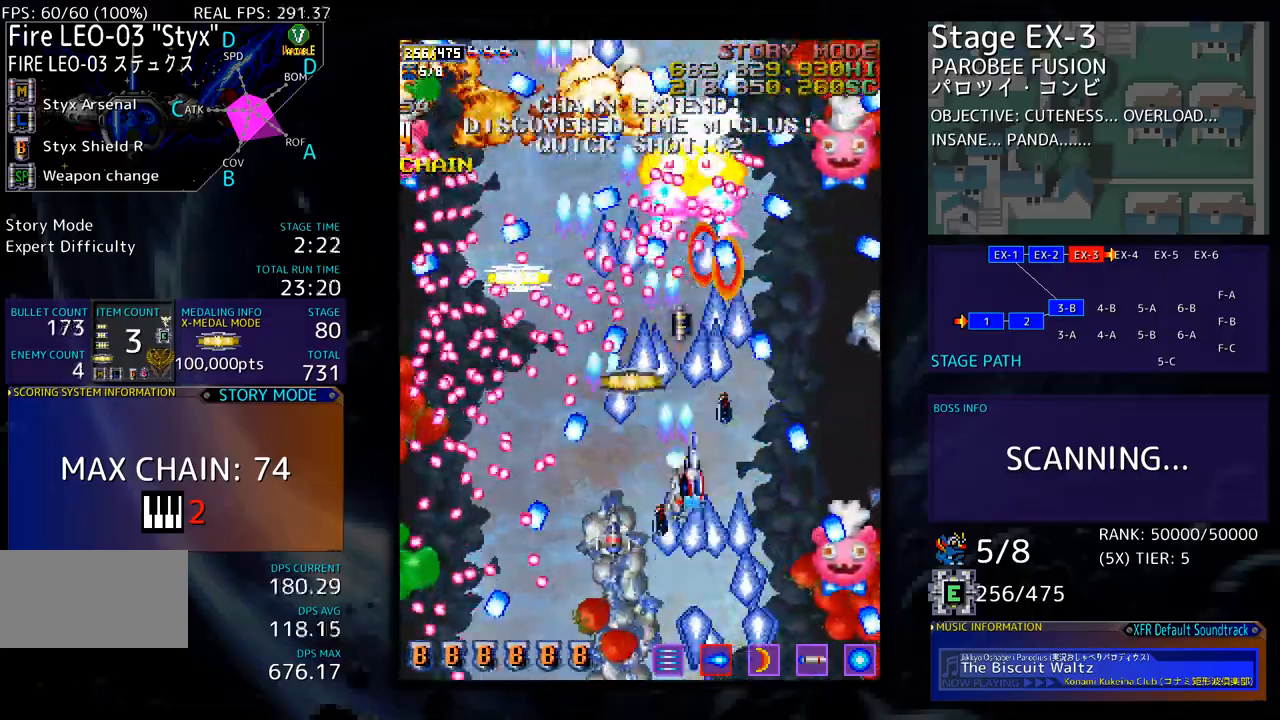
{"buttons": ["DPAD_DOWN", "DPAD_LEFT"]}
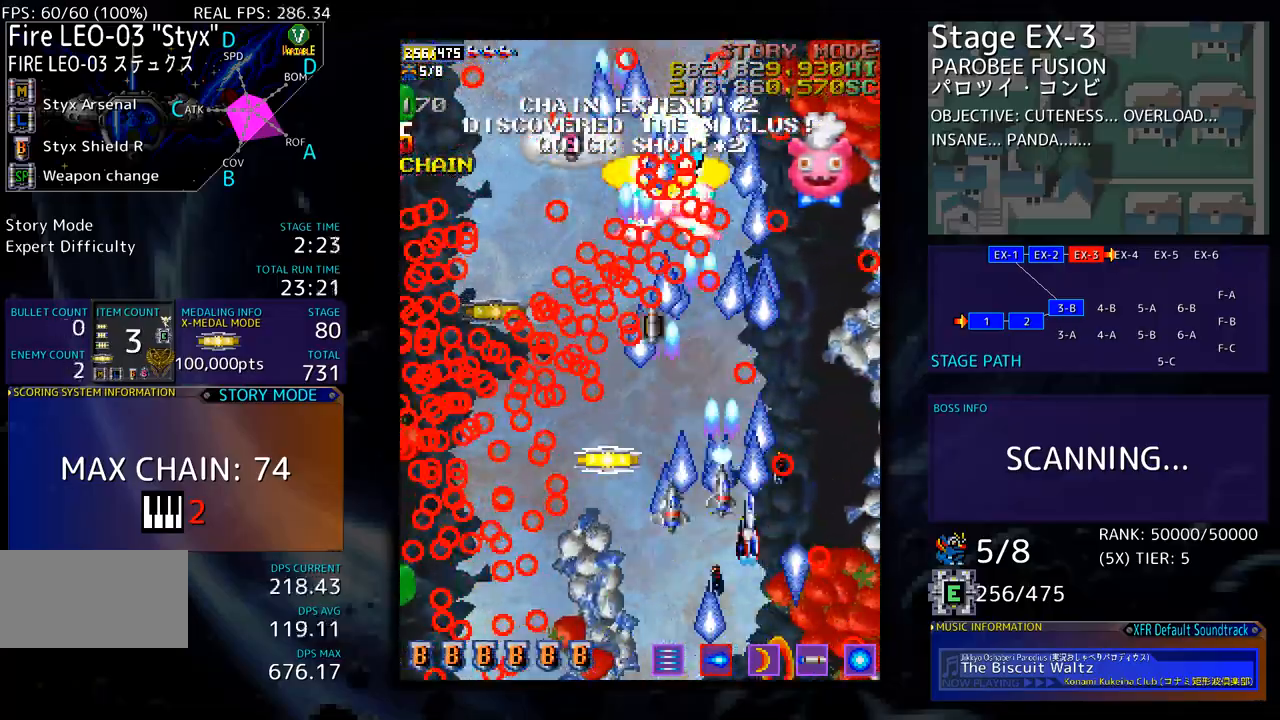
{"buttons": ["DPAD_DOWN", "DPAD_LEFT"], "events": [[101, "DPAD_LEFT", "up"], [134, "DPAD_DOWN", "up"], [201, "DPAD_RIGHT", "down"], [218, "DPAD_UP", "down"], [385, "DPAD_RIGHT", "up"], [418, "DPAD_DOWN", "down"], [418, "DPAD_LEFT", "down"], [418, "DPAD_UP", "up"]]}
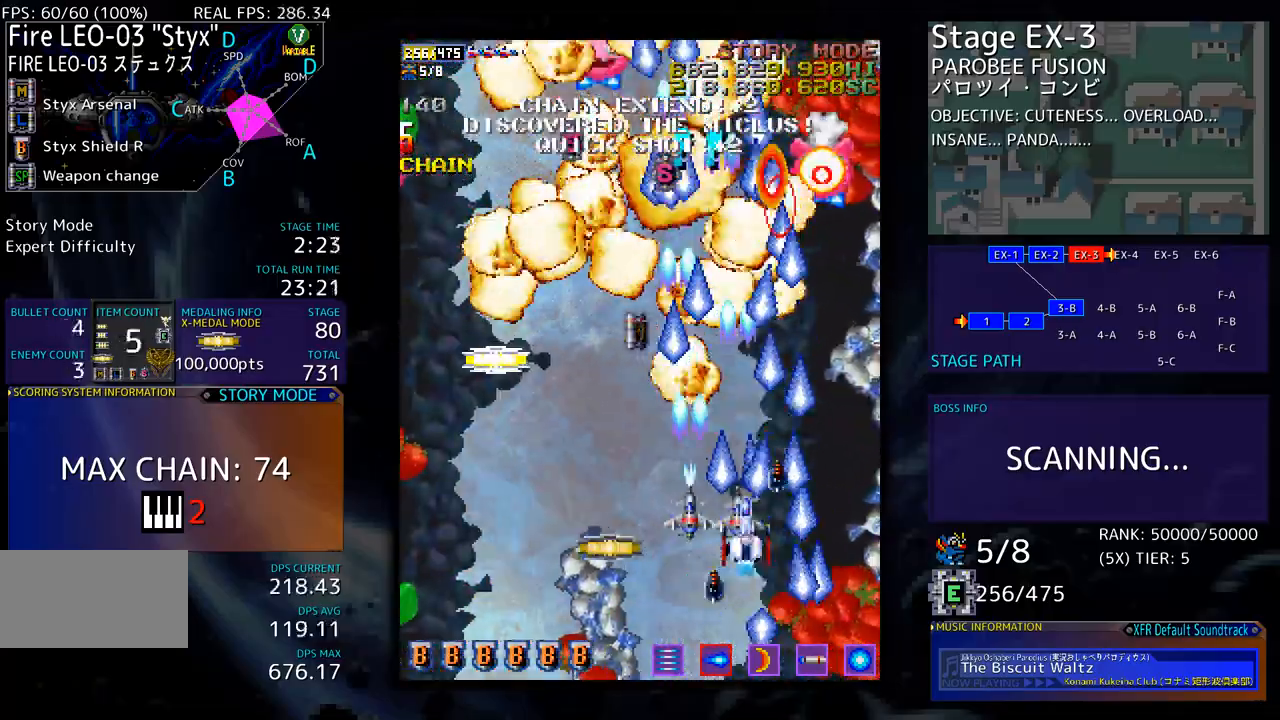
{"buttons": ["DPAD_UP", "DPAD_LEFT"], "events": [[350, "DPAD_DOWN", "up"], [417, "DPAD_UP", "down"]]}
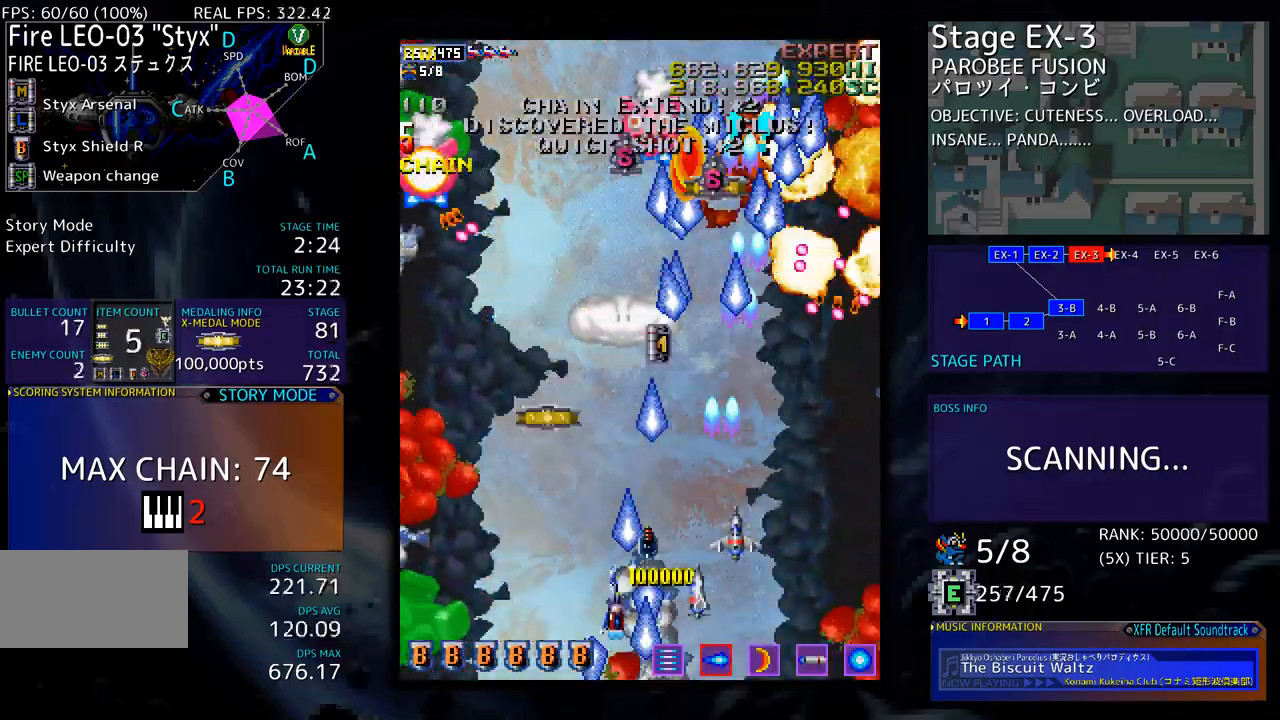
{"buttons": ["DPAD_LEFT"], "events": [[401, "DPAD_UP", "up"]]}
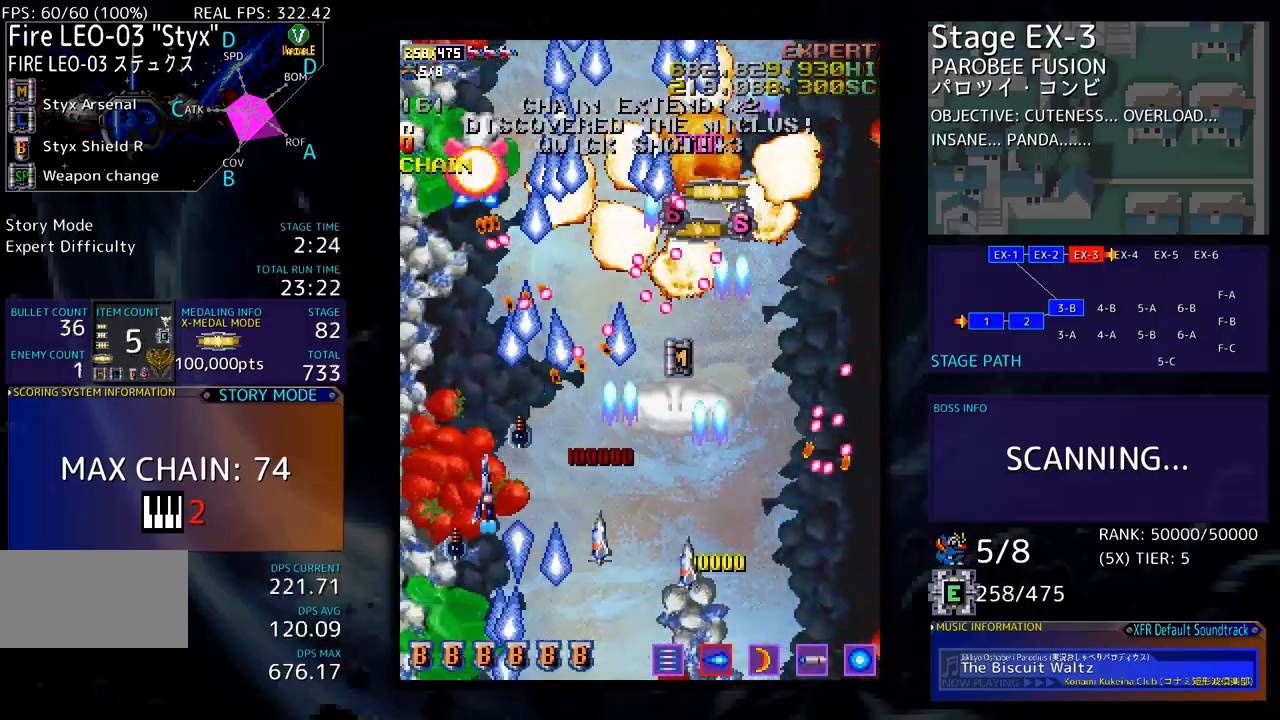
{"buttons": [], "events": [[67, "DPAD_DOWN", "down"], [67, "DPAD_LEFT", "up"], [83, "DPAD_RIGHT", "down"], [301, "DPAD_RIGHT", "up"], [468, "DPAD_DOWN", "up"]]}
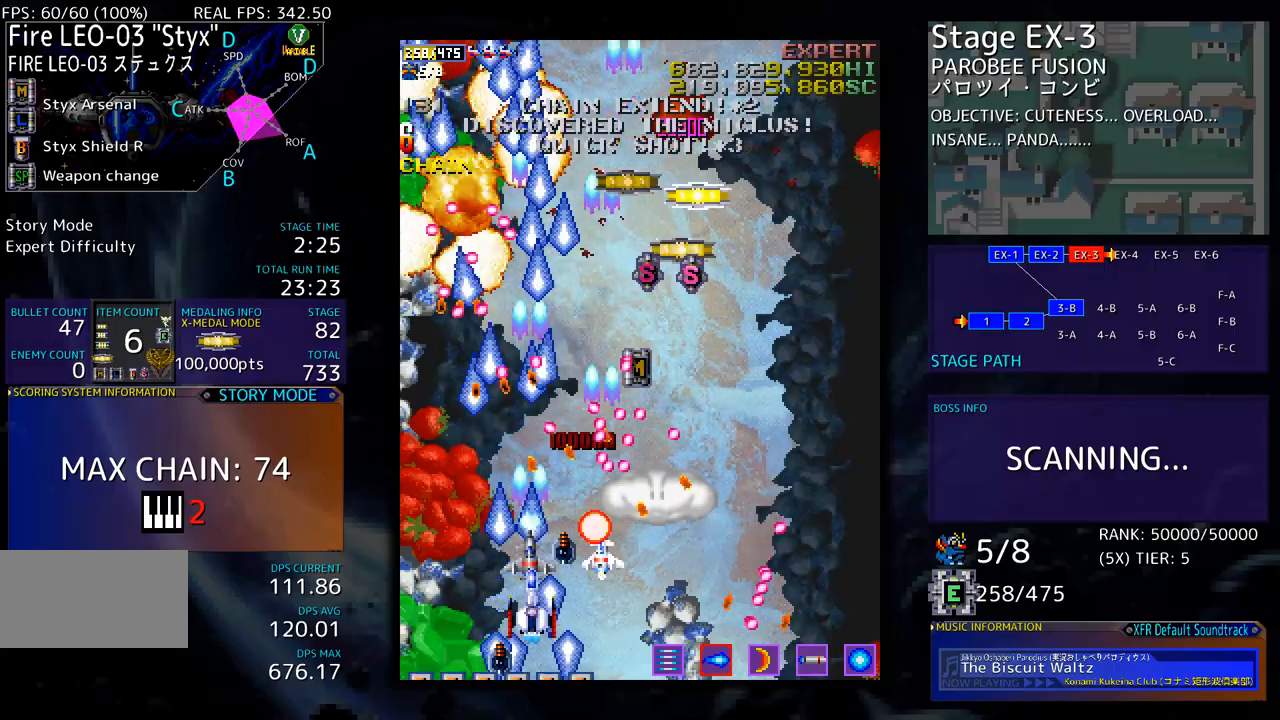
{"buttons": ["DPAD_UP", "DPAD_LEFT"], "events": [[17, "DPAD_LEFT", "down"], [117, "DPAD_UP", "down"]]}
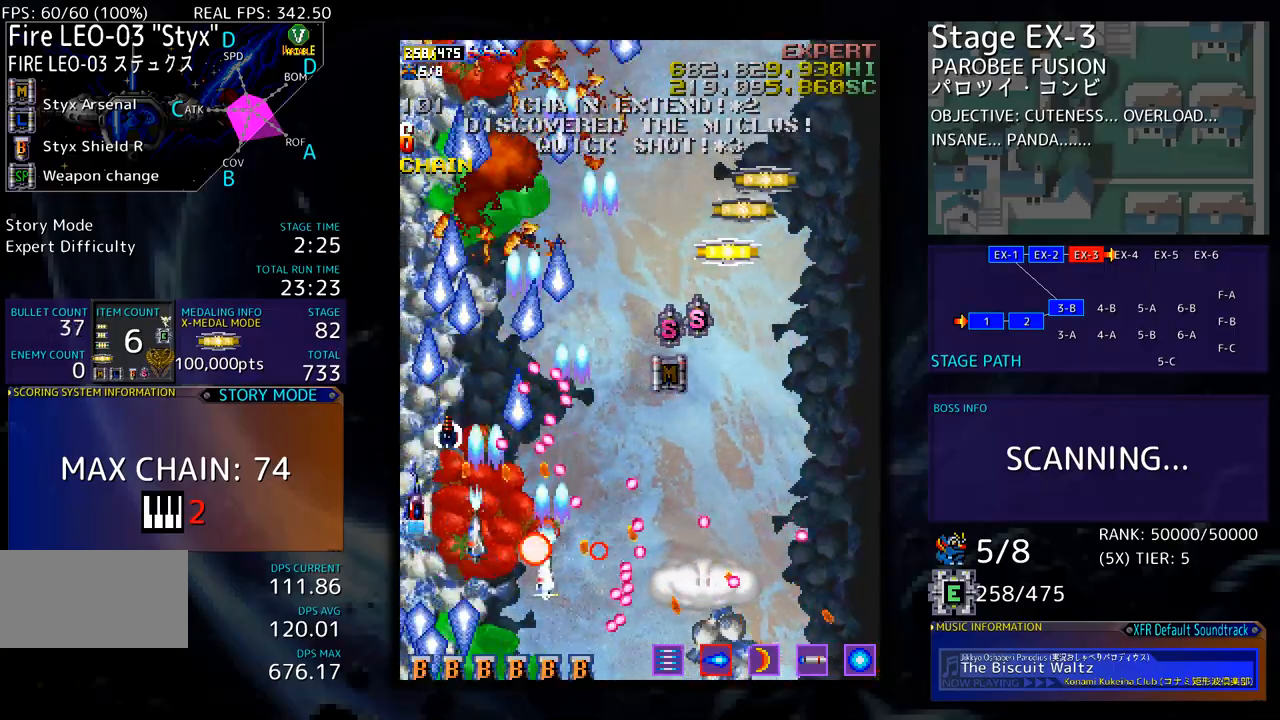
{"buttons": ["DPAD_UP", "DPAD_RIGHT"], "events": [[134, "DPAD_LEFT", "up"], [251, "DPAD_RIGHT", "down"]]}
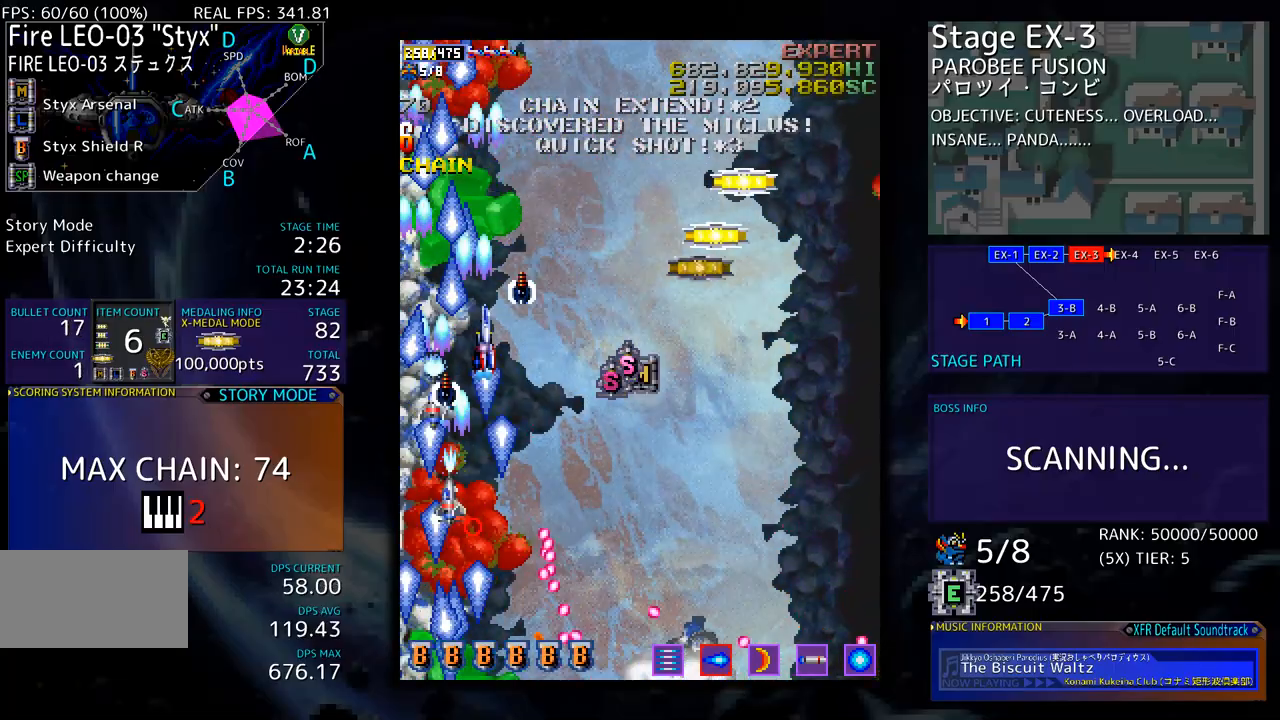
{"buttons": ["DPAD_UP"], "events": [[17, "DPAD_UP", "up"], [50, "DPAD_DOWN", "down"], [234, "DPAD_DOWN", "up"], [301, "DPAD_UP", "down"], [485, "DPAD_RIGHT", "up"]]}
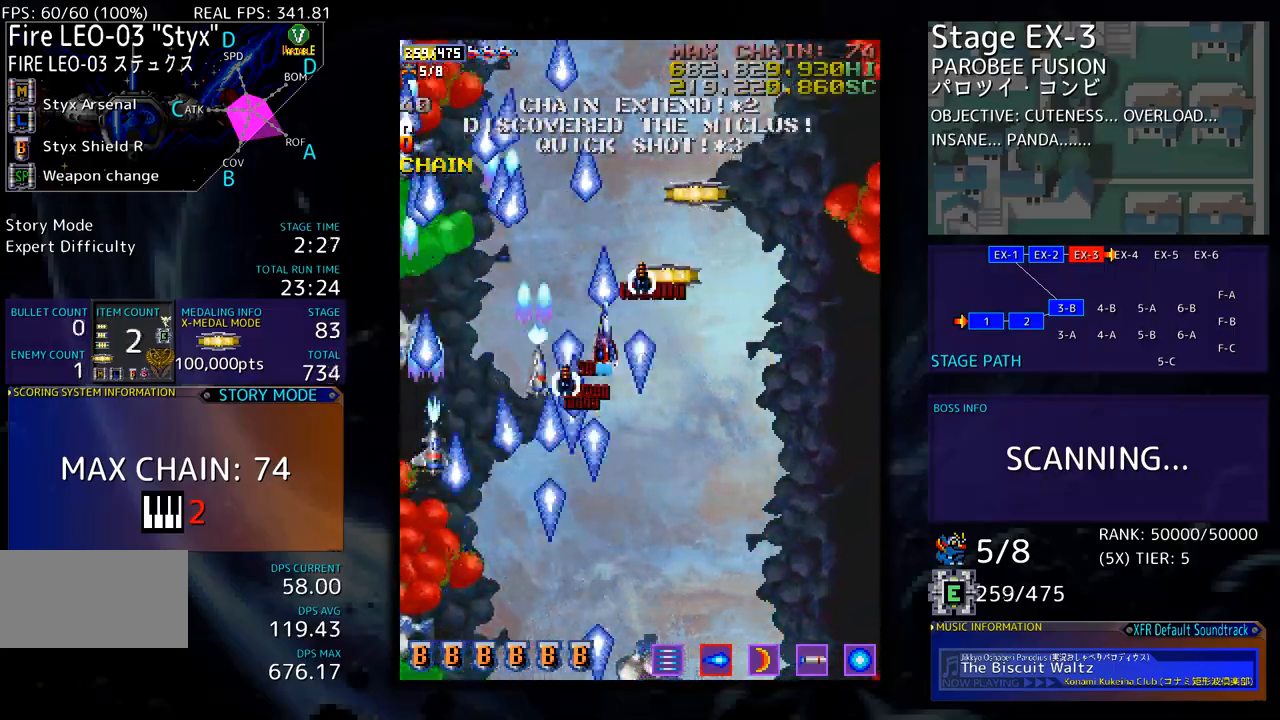
{"buttons": ["DPAD_LEFT"], "events": [[233, "DPAD_RIGHT", "down"], [451, "DPAD_RIGHT", "up"], [467, "DPAD_LEFT", "down"], [484, "DPAD_UP", "up"]]}
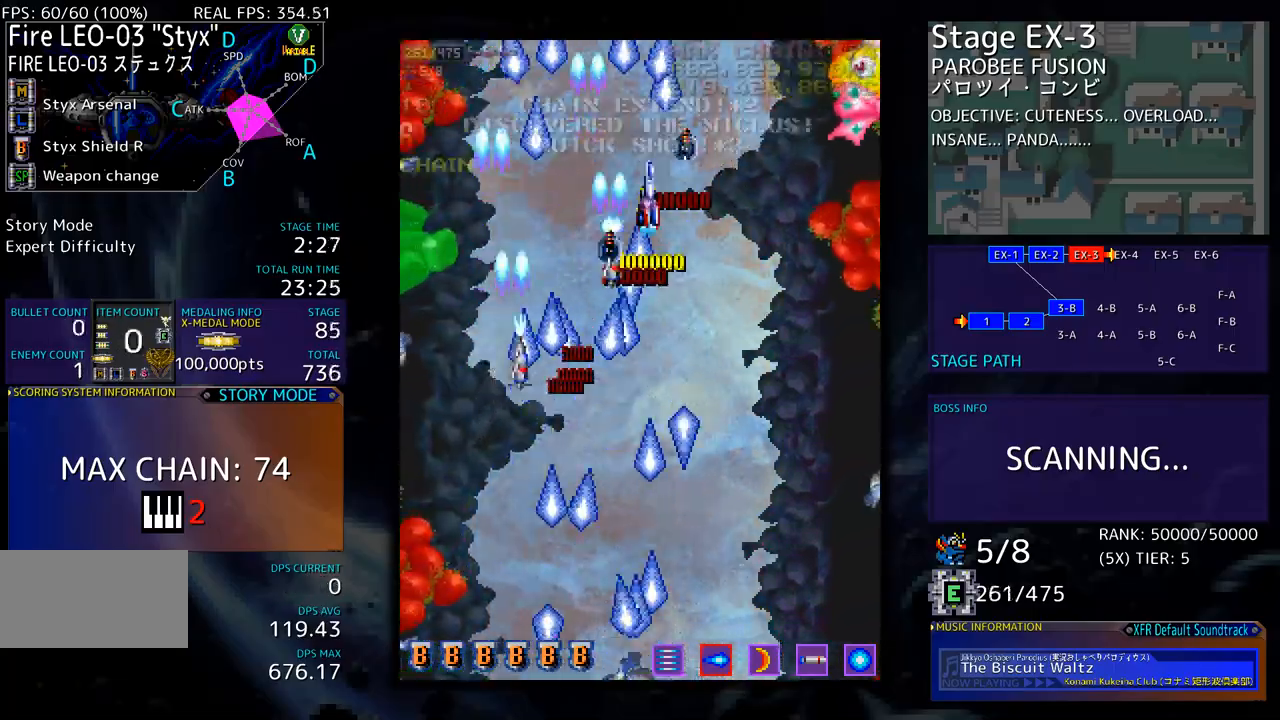
{"buttons": ["DPAD_LEFT"], "events": [[67, "DPAD_DOWN", "down"], [317, "DPAD_DOWN", "up"]]}
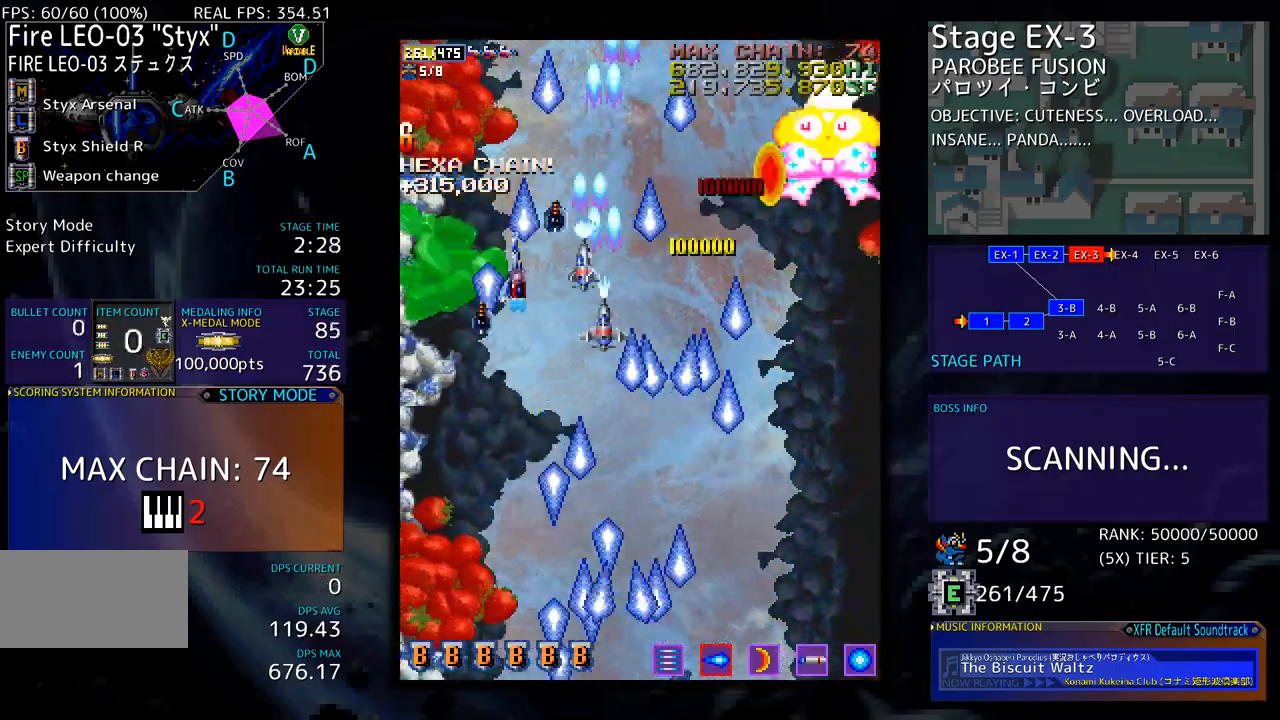
{"buttons": [], "events": [[200, "DPAD_LEFT", "up"]]}
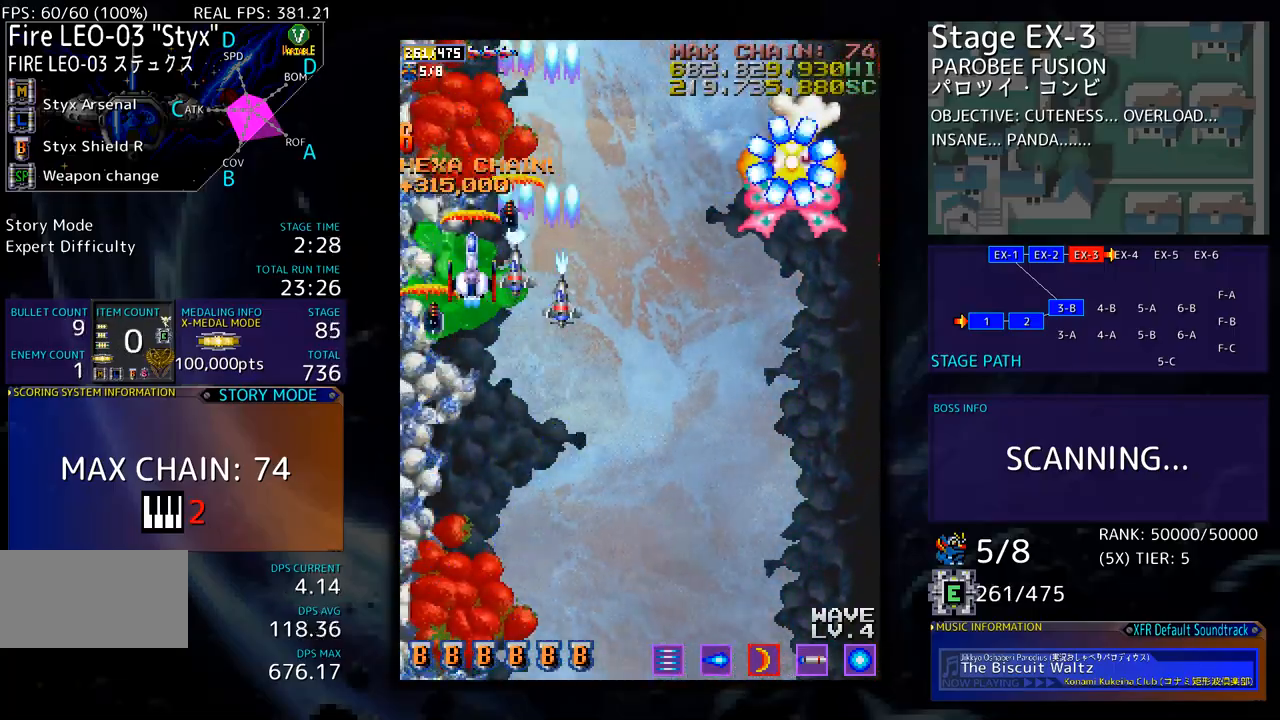
{"buttons": [], "events": [[334, "DPAD_DOWN", "down"], [401, "DPAD_DOWN", "up"]]}
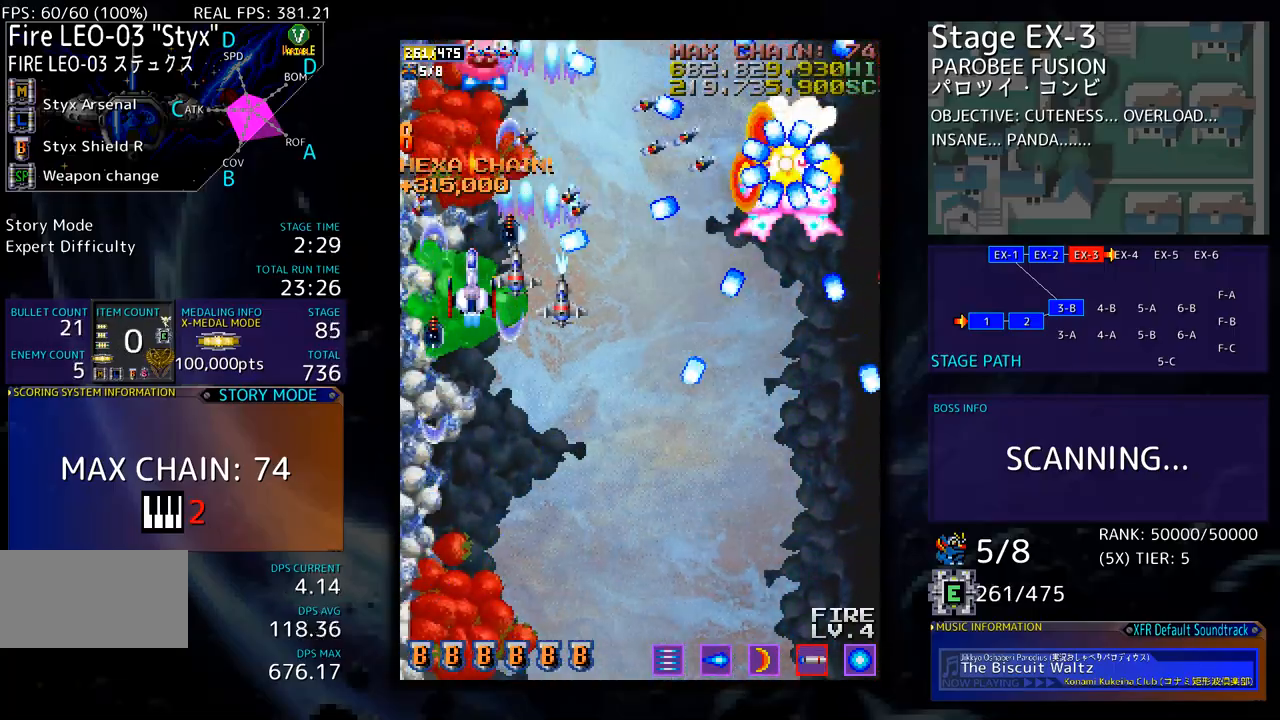
{"buttons": [], "events": [[50, "DPAD_DOWN", "down"], [217, "DPAD_DOWN", "up"]]}
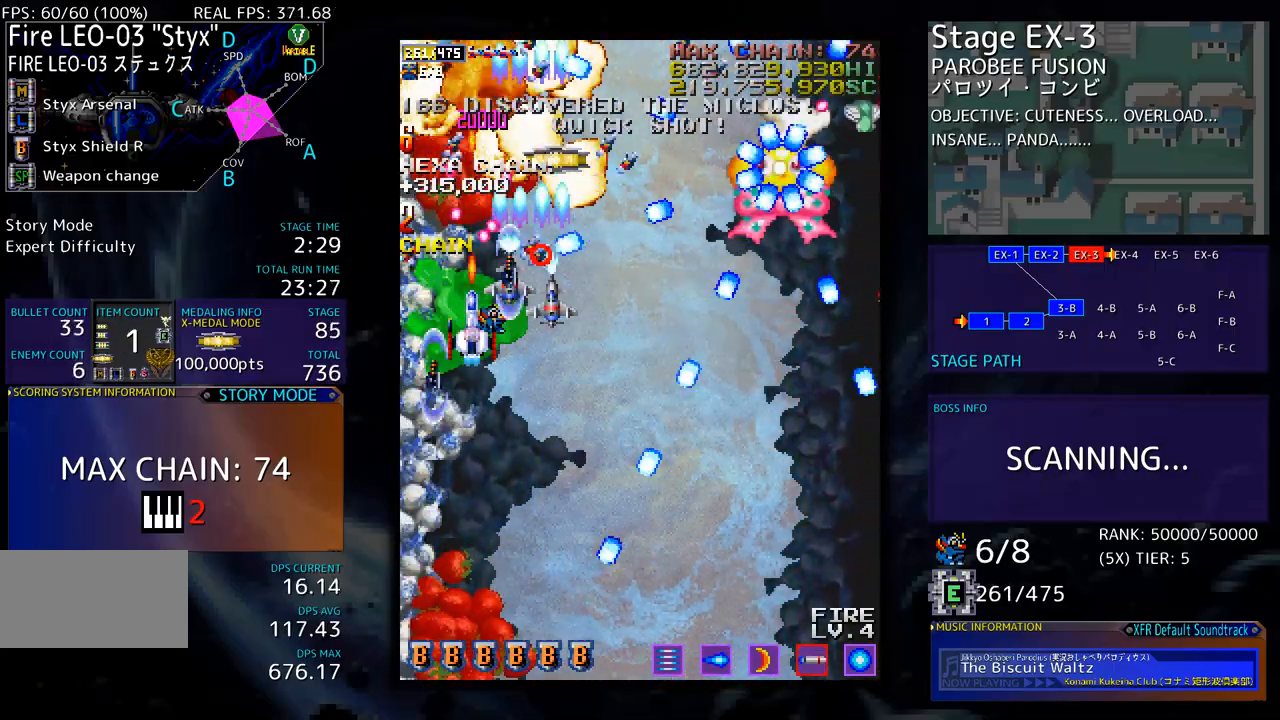
{"buttons": ["DPAD_DOWN"], "events": [[50, "DPAD_DOWN", "down"], [167, "DPAD_DOWN", "up"], [234, "DPAD_DOWN", "down"]]}
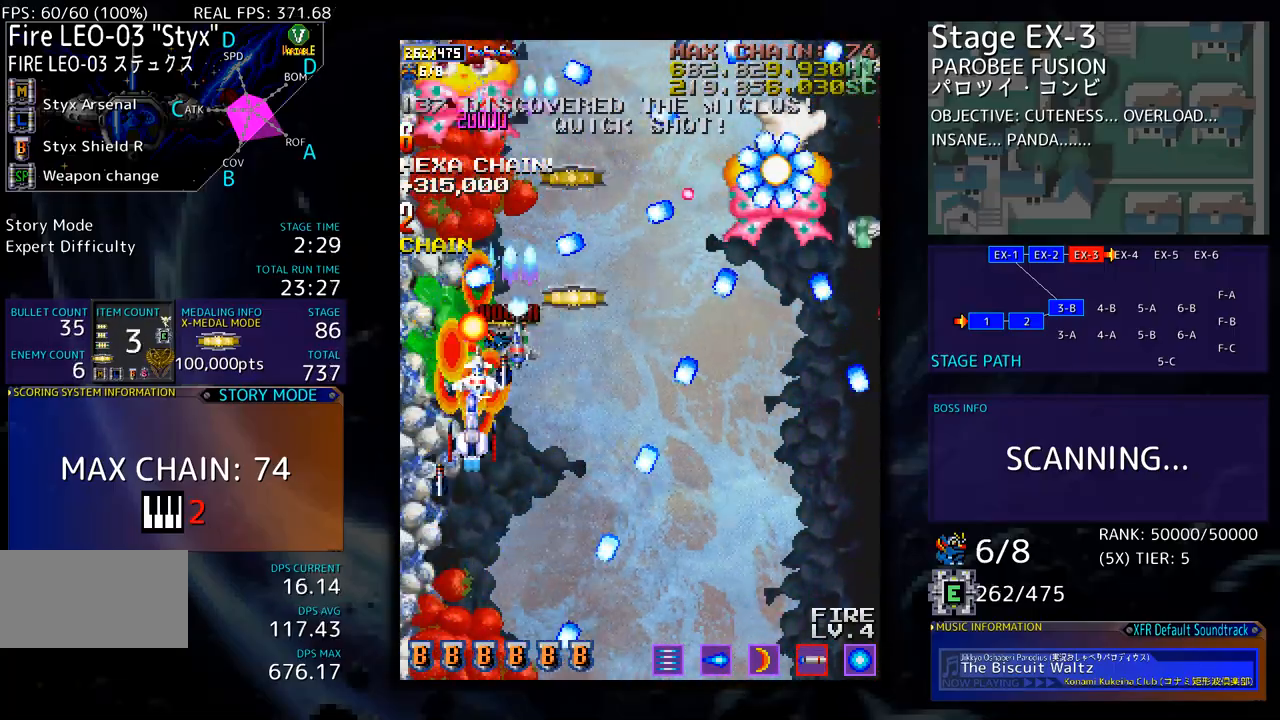
{"buttons": ["DPAD_LEFT"], "events": [[367, "DPAD_LEFT", "down"], [401, "DPAD_DOWN", "up"]]}